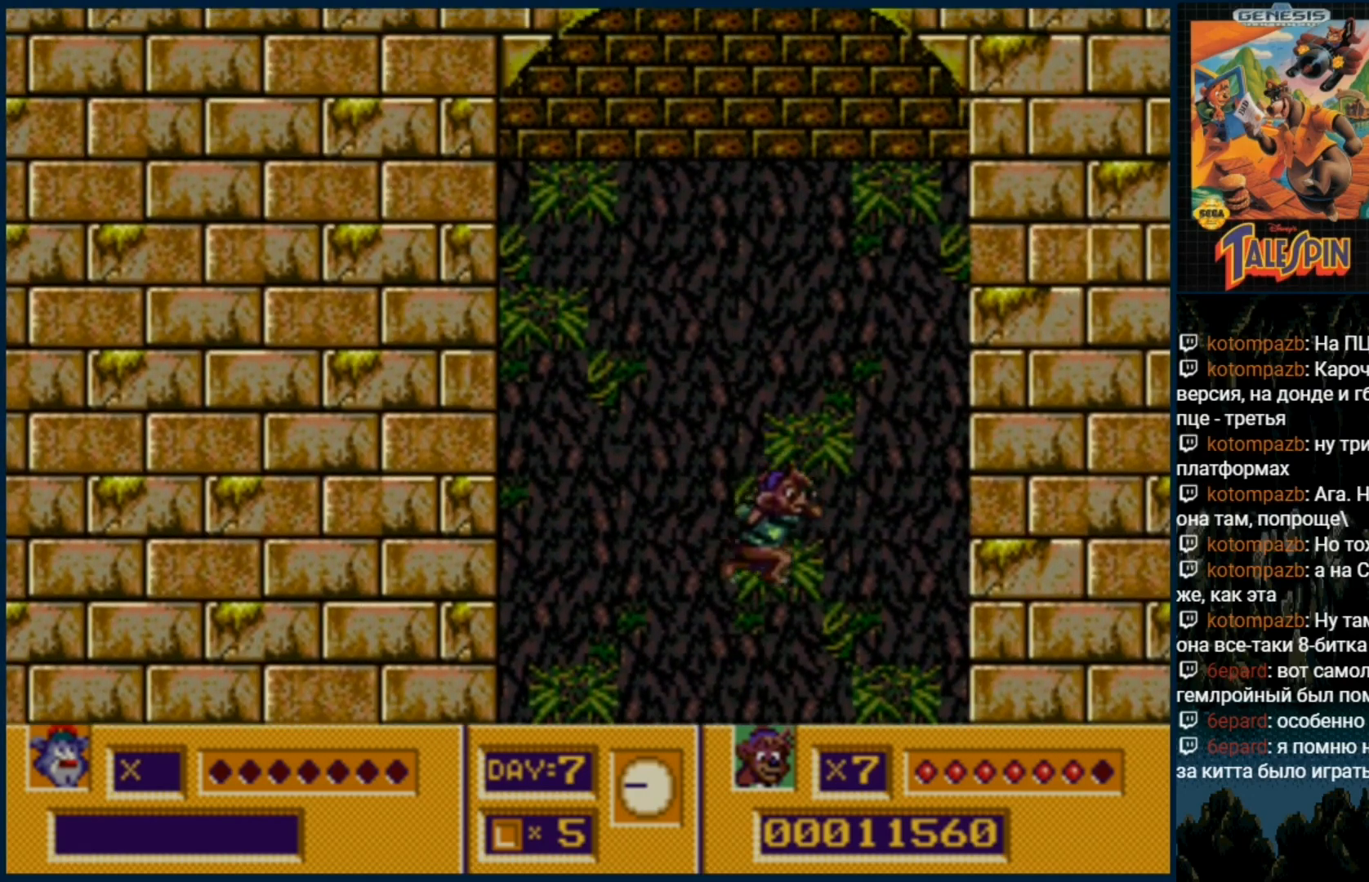
Gameplay with a controller (Xbox layout); each line is a JSON object with the inputs held at the frame after it. "events" lists button and stick changes between this image and that frame as [ms after this image, input, new state], when the widget could be followed in between. Not read: L1 L2 L3 R1 R2 R3.
{"buttons": [], "events": []}
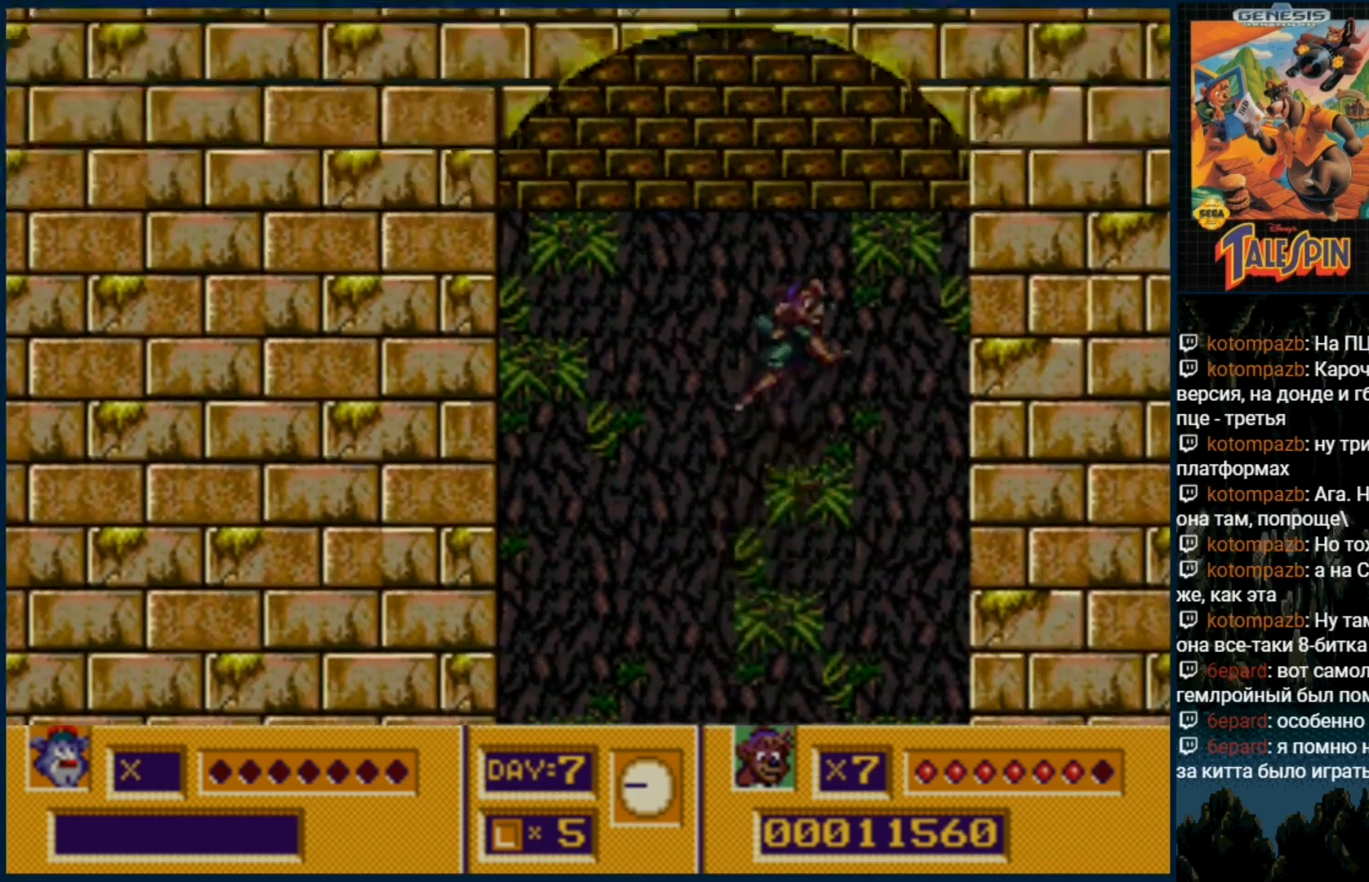
{"buttons": [], "events": []}
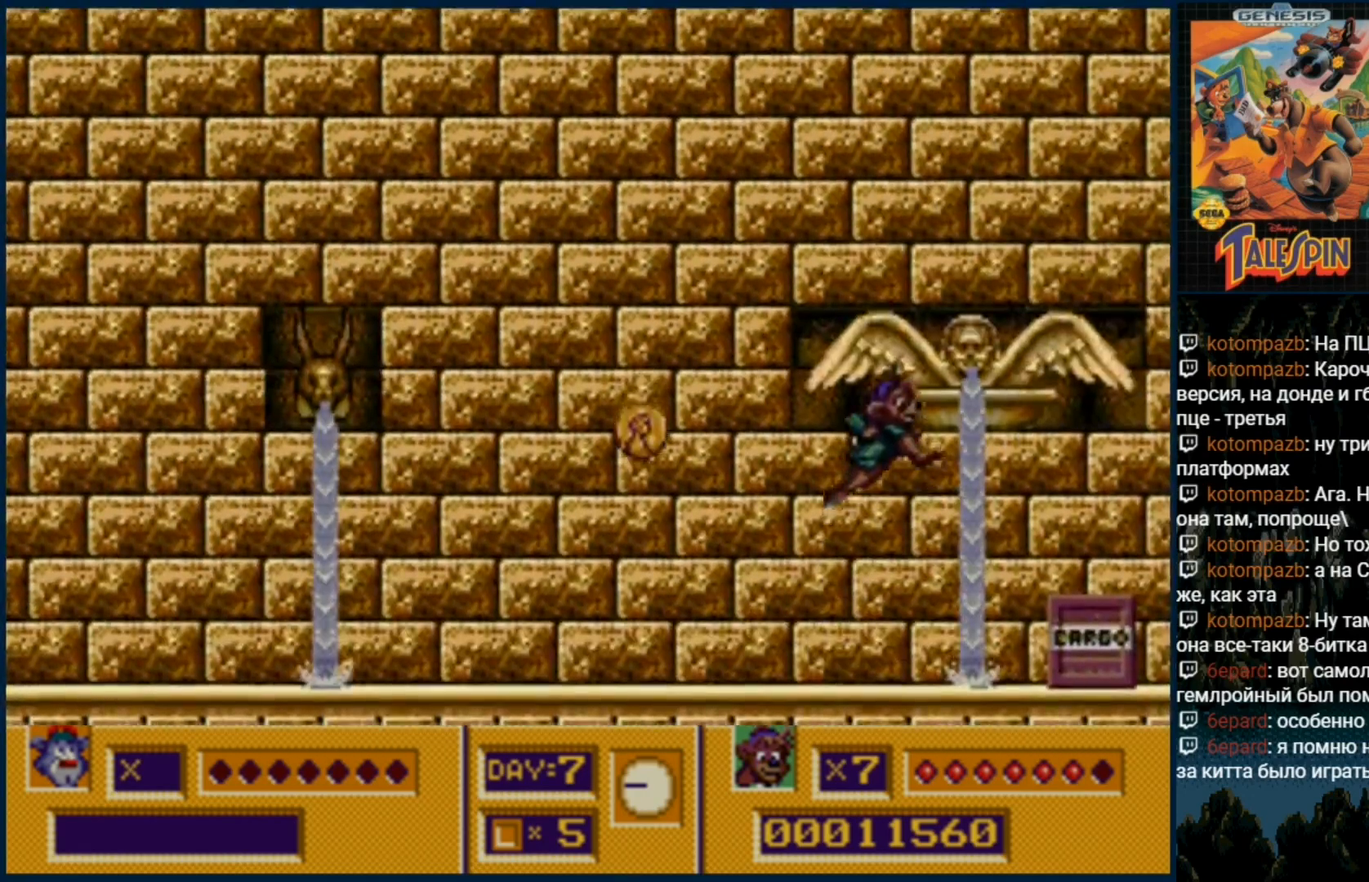
{"buttons": [], "events": []}
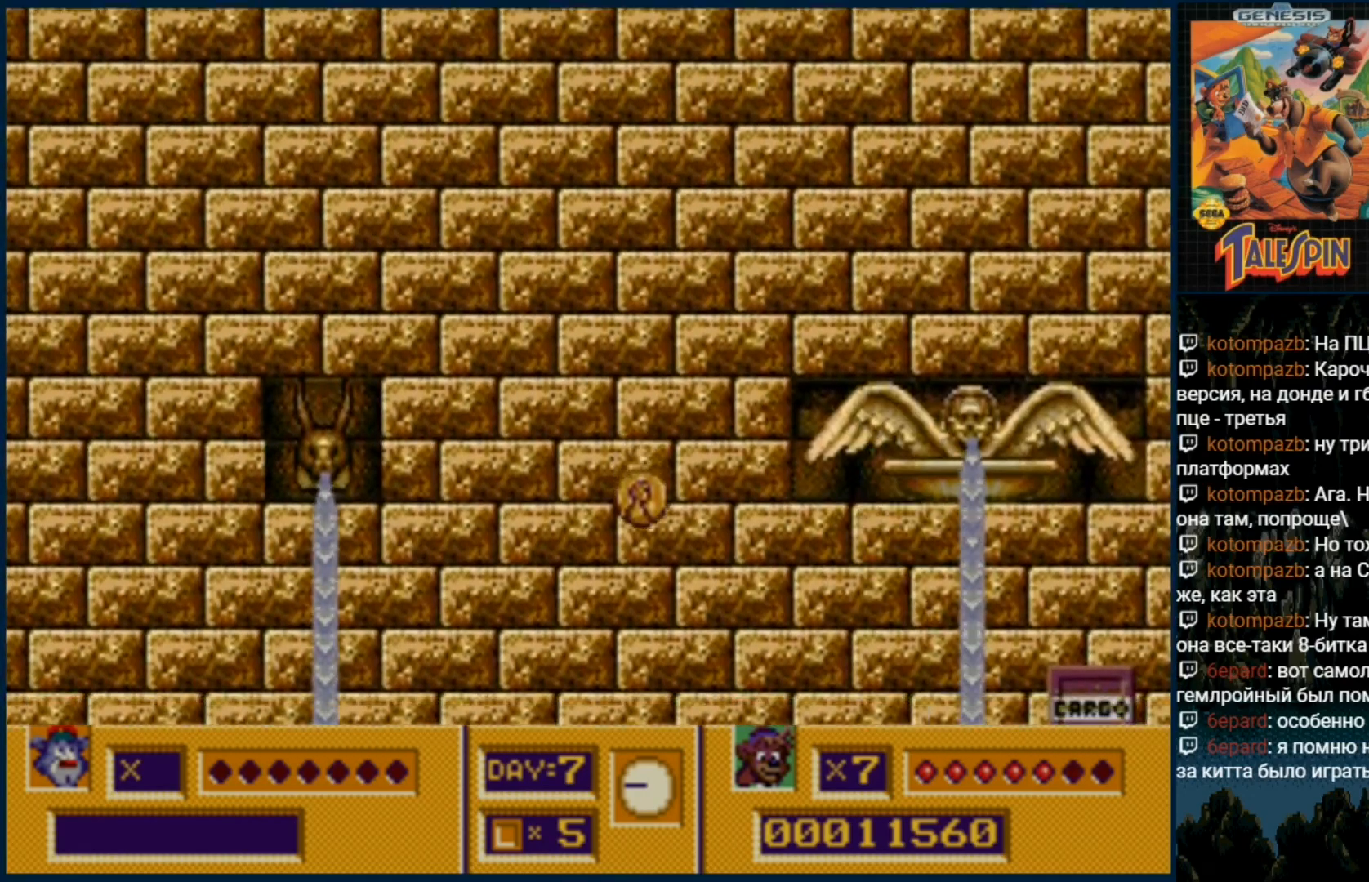
{"buttons": [], "events": []}
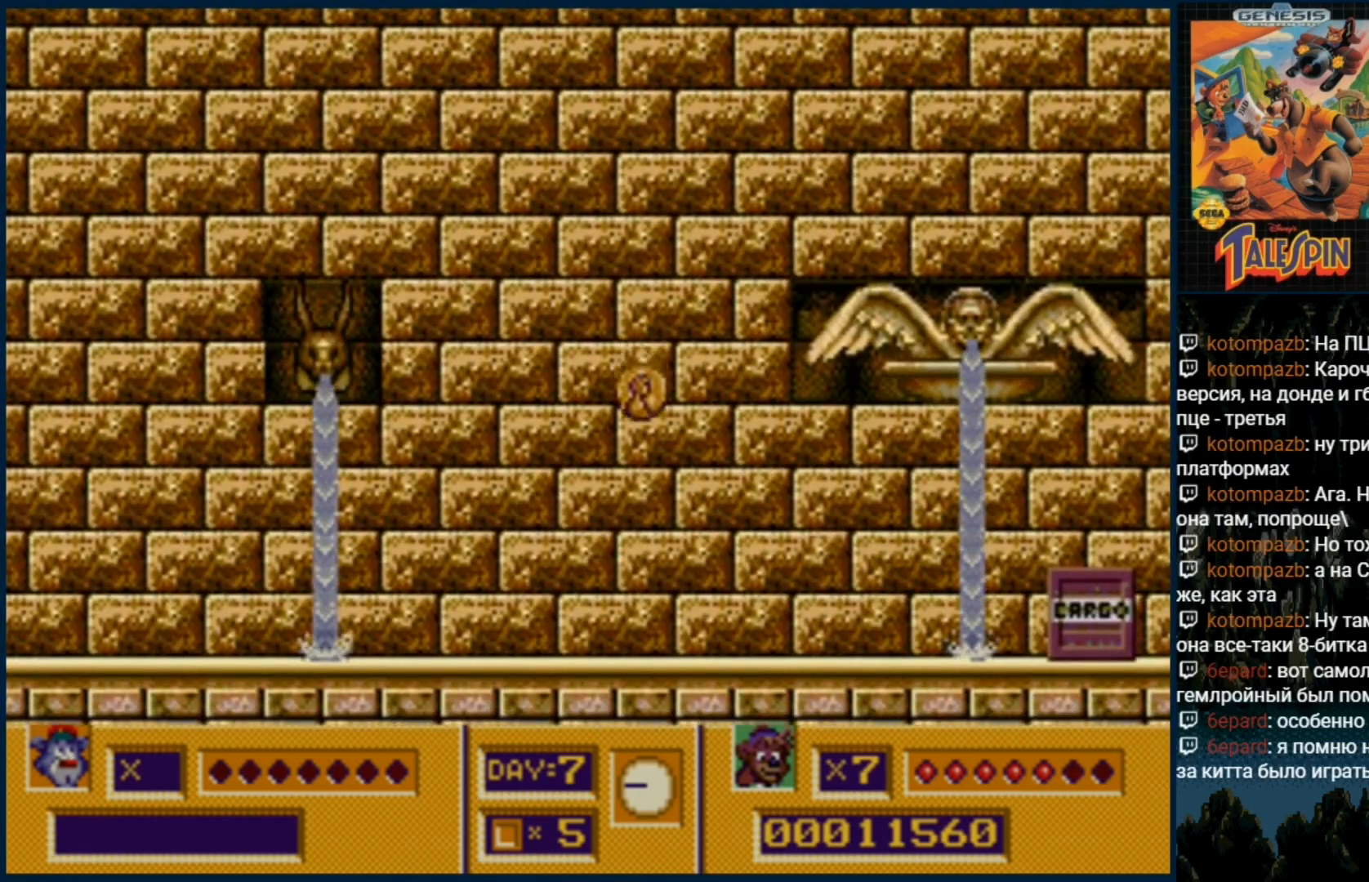
{"buttons": [], "events": []}
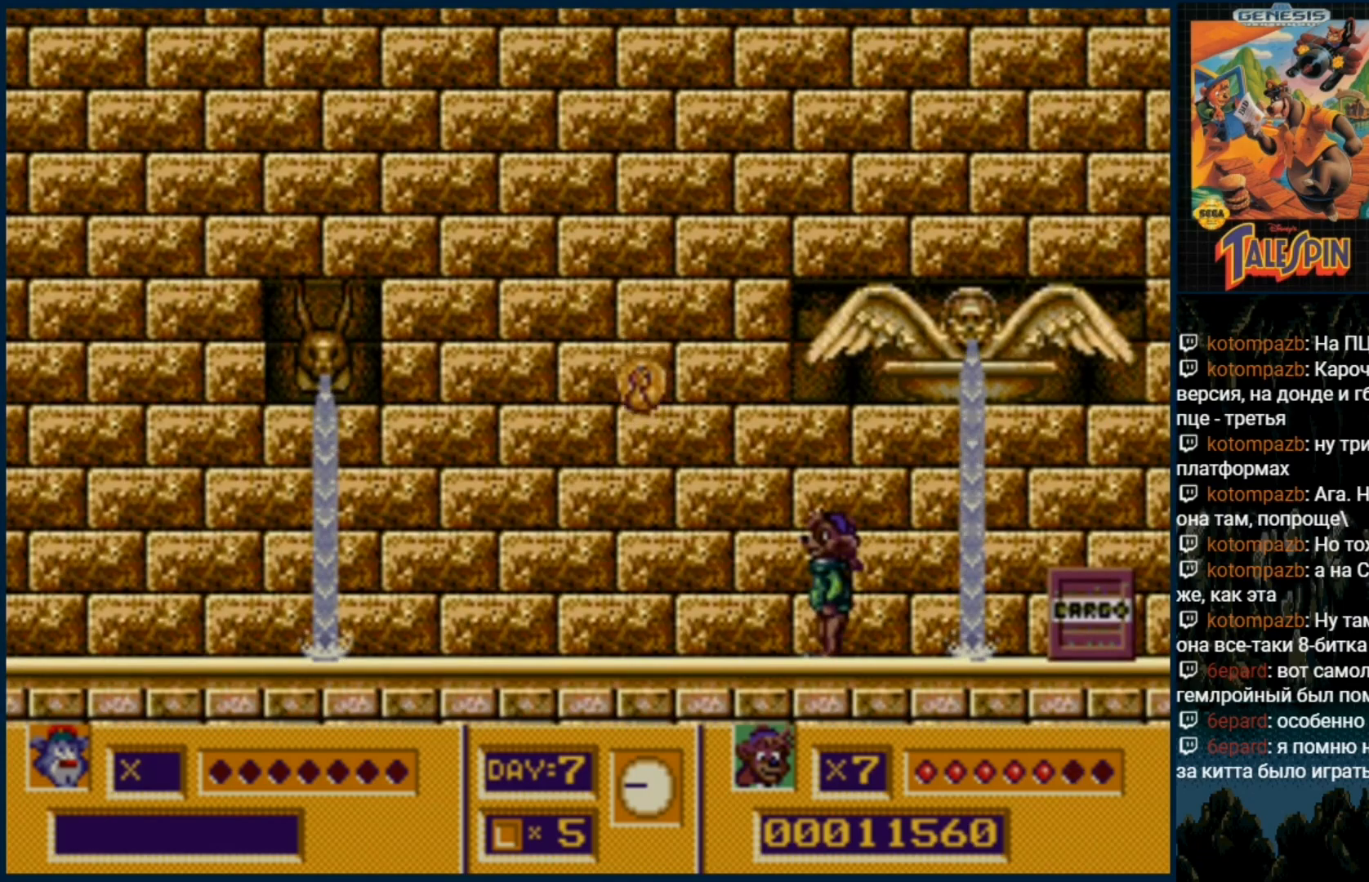
{"buttons": ["DPAD_DOWN"], "events": [[150, "DPAD_DOWN", "down"], [217, "DPAD_DOWN", "up"], [483, "DPAD_DOWN", "down"]]}
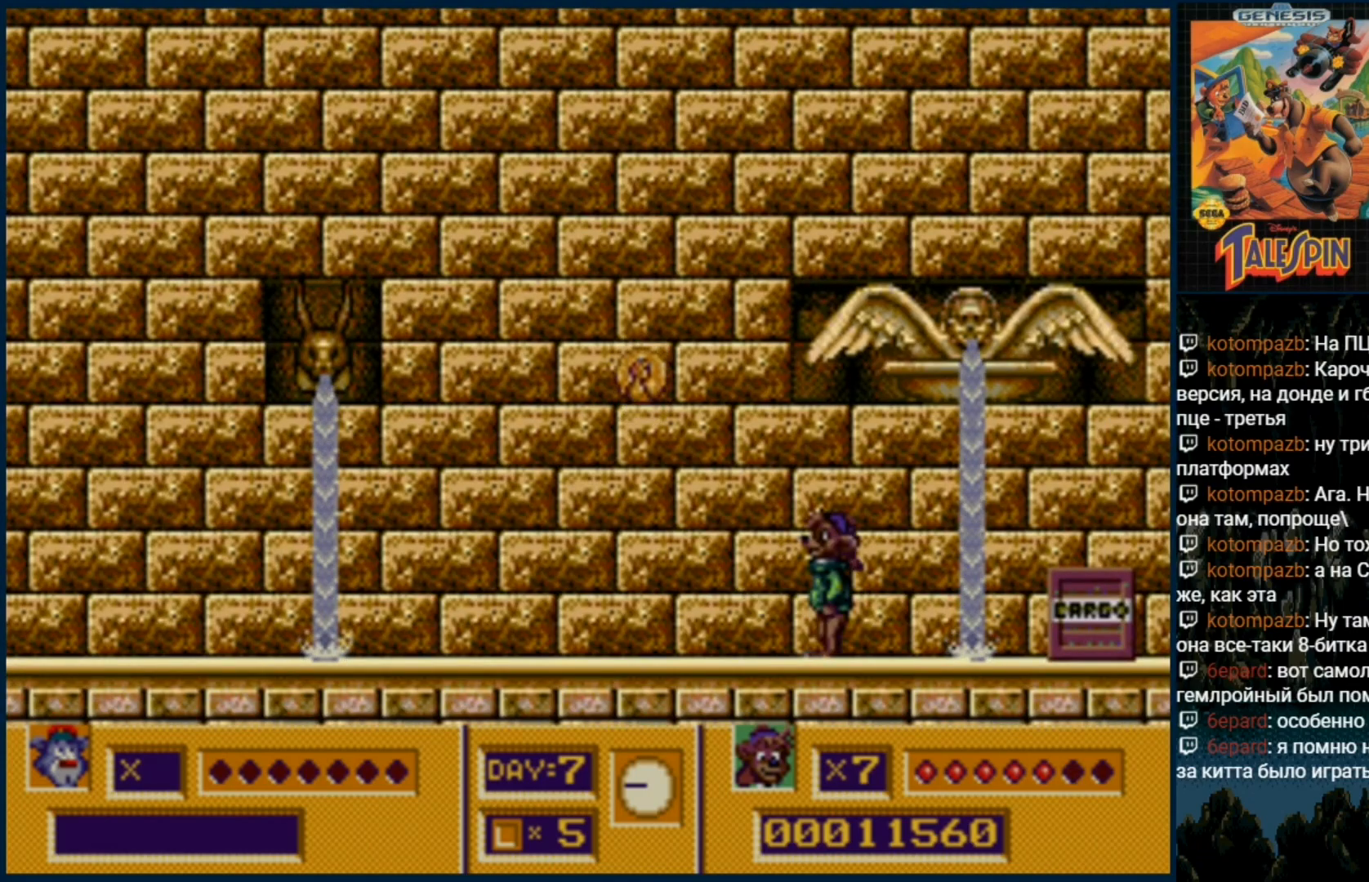
{"buttons": ["DPAD_DOWN"], "events": [[67, "DPAD_DOWN", "up"], [233, "DPAD_DOWN", "down"], [317, "DPAD_DOWN", "up"], [500, "DPAD_DOWN", "down"]]}
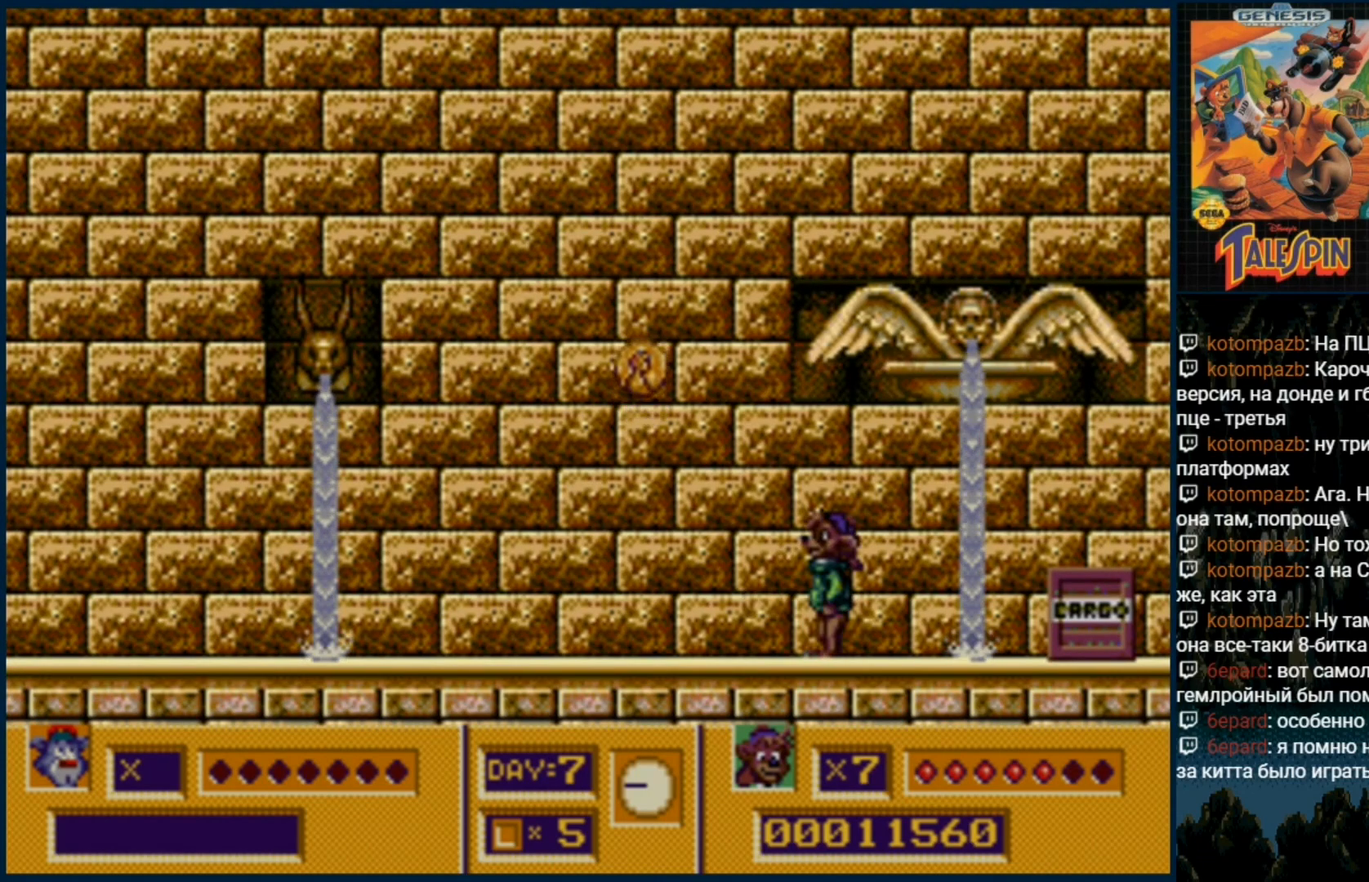
{"buttons": ["DPAD_DOWN"], "events": [[100, "DPAD_DOWN", "up"], [283, "DPAD_DOWN", "down"], [350, "DPAD_DOWN", "up"], [450, "DPAD_DOWN", "down"]]}
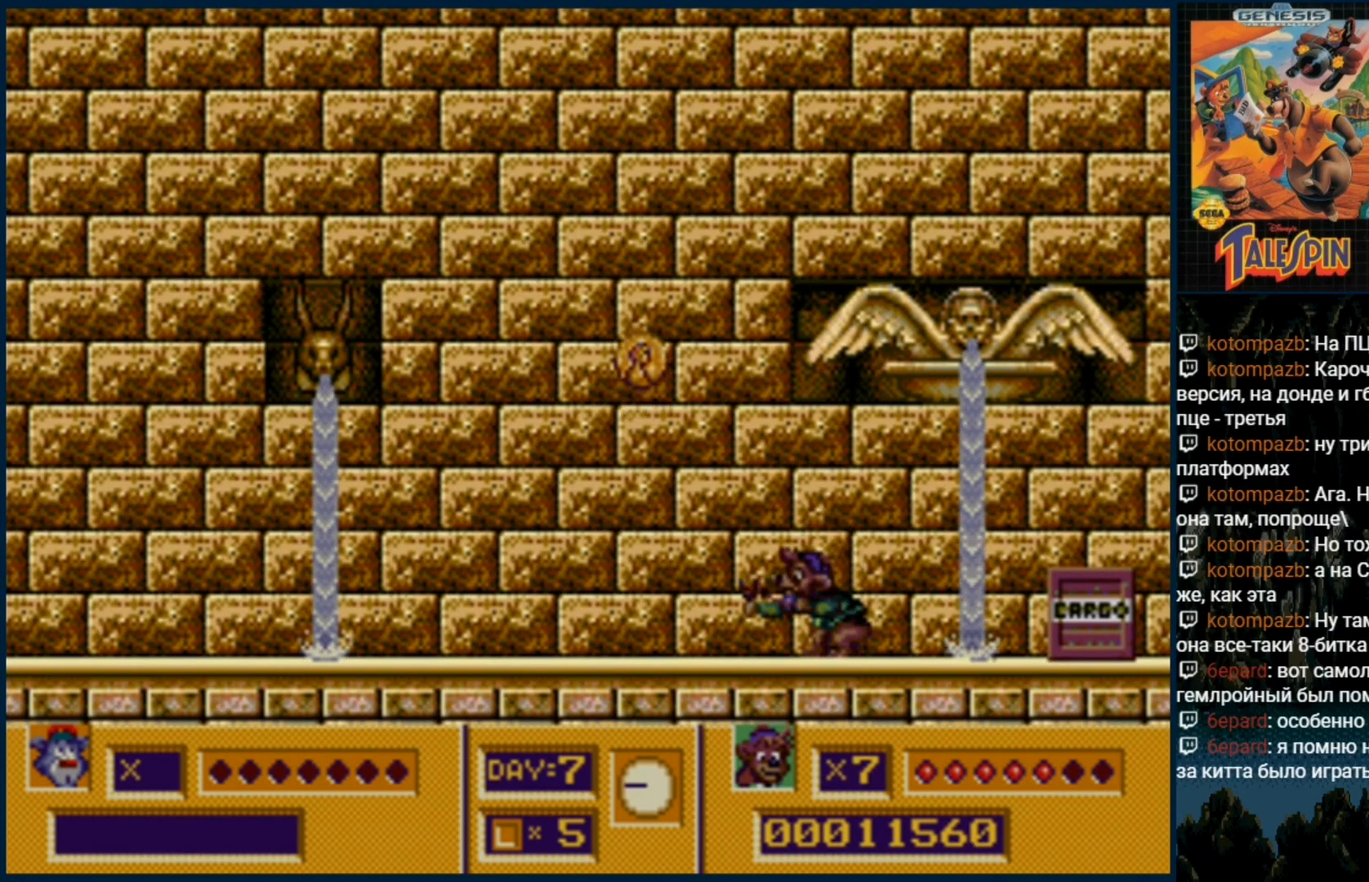
{"buttons": ["DPAD_DOWN"], "events": [[17, "DPAD_DOWN", "up"], [233, "DPAD_DOWN", "down"], [300, "DPAD_DOWN", "up"], [483, "DPAD_DOWN", "down"]]}
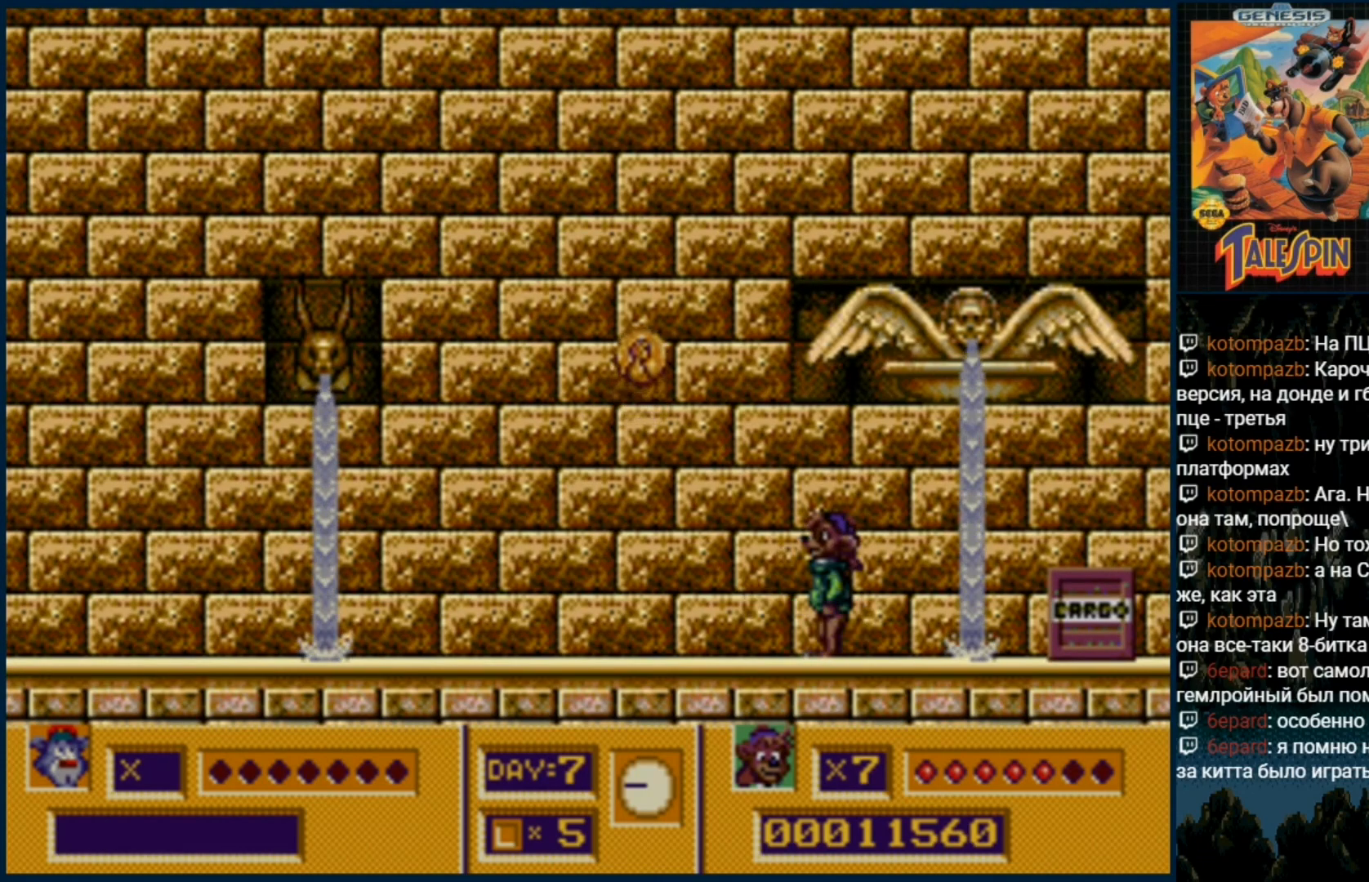
{"buttons": [], "events": [[67, "DPAD_DOWN", "up"], [150, "DPAD_DOWN", "down"], [250, "DPAD_DOWN", "up"], [417, "DPAD_DOWN", "down"], [483, "DPAD_DOWN", "up"]]}
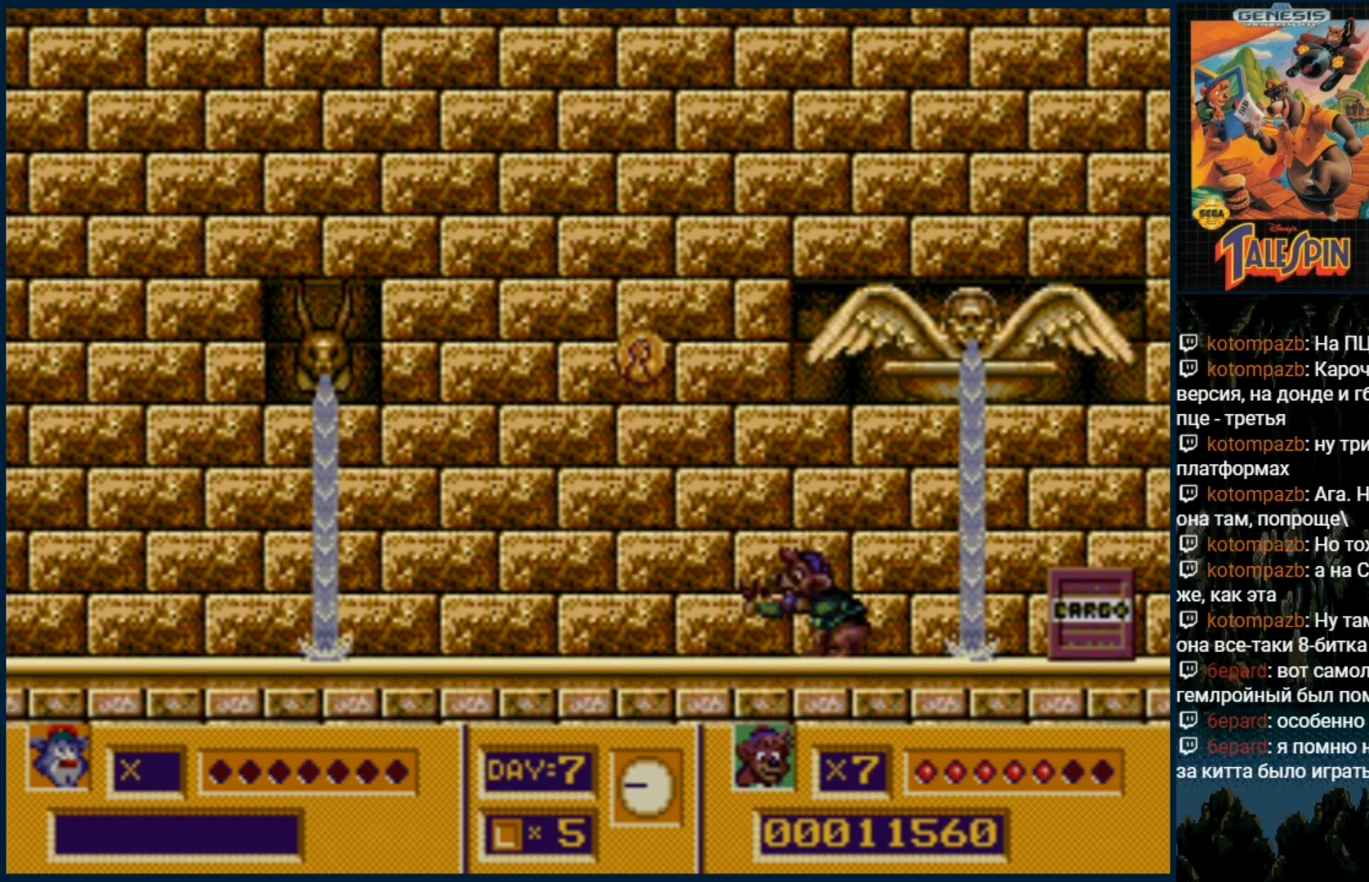
{"buttons": [], "events": [[167, "DPAD_DOWN", "down"], [250, "DPAD_DOWN", "up"], [450, "DPAD_DOWN", "down"], [500, "DPAD_DOWN", "up"]]}
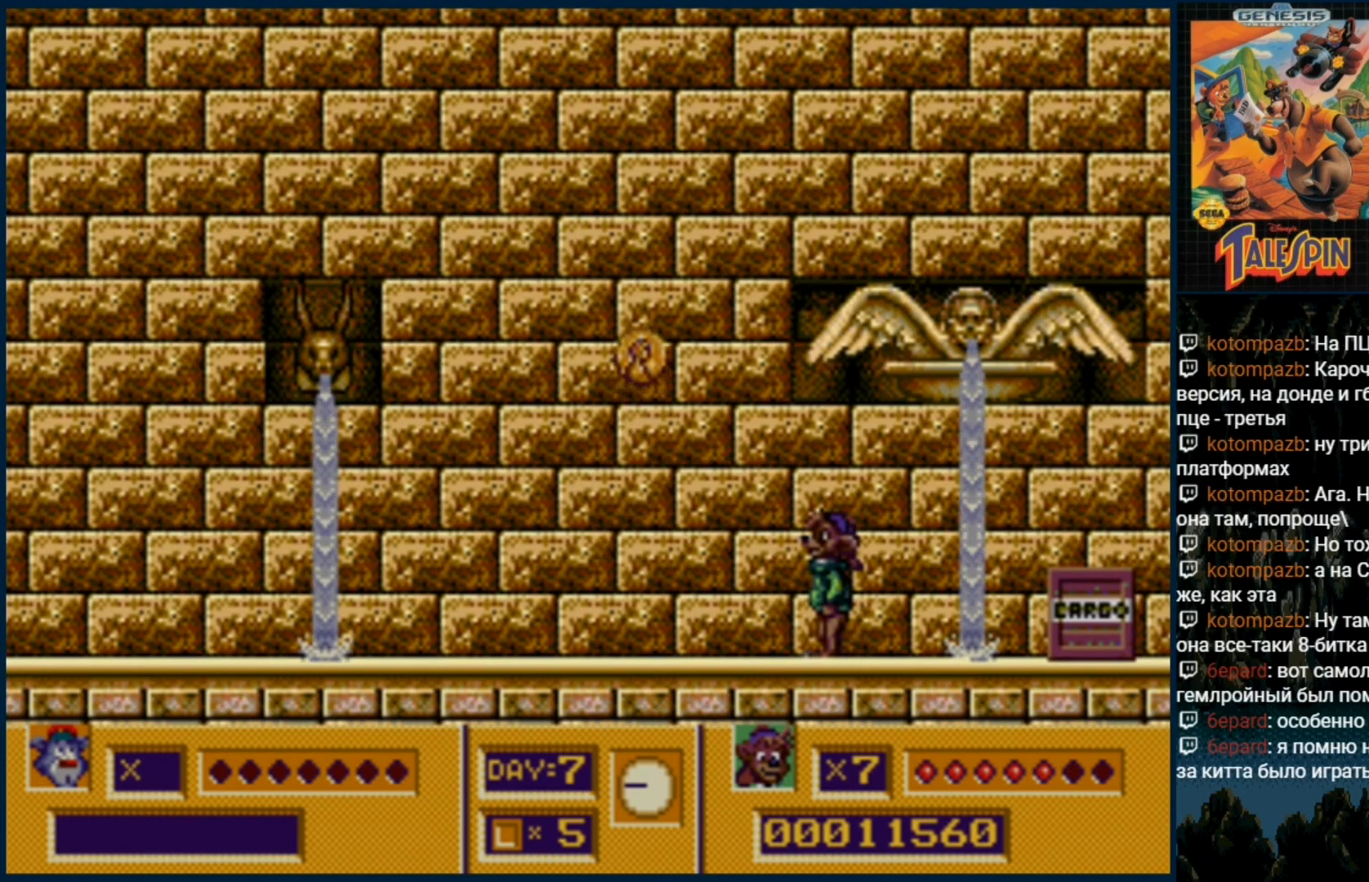
{"buttons": [], "events": [[150, "DPAD_DOWN", "down"], [233, "DPAD_DOWN", "up"], [317, "DPAD_DOWN", "down"], [400, "DPAD_DOWN", "up"]]}
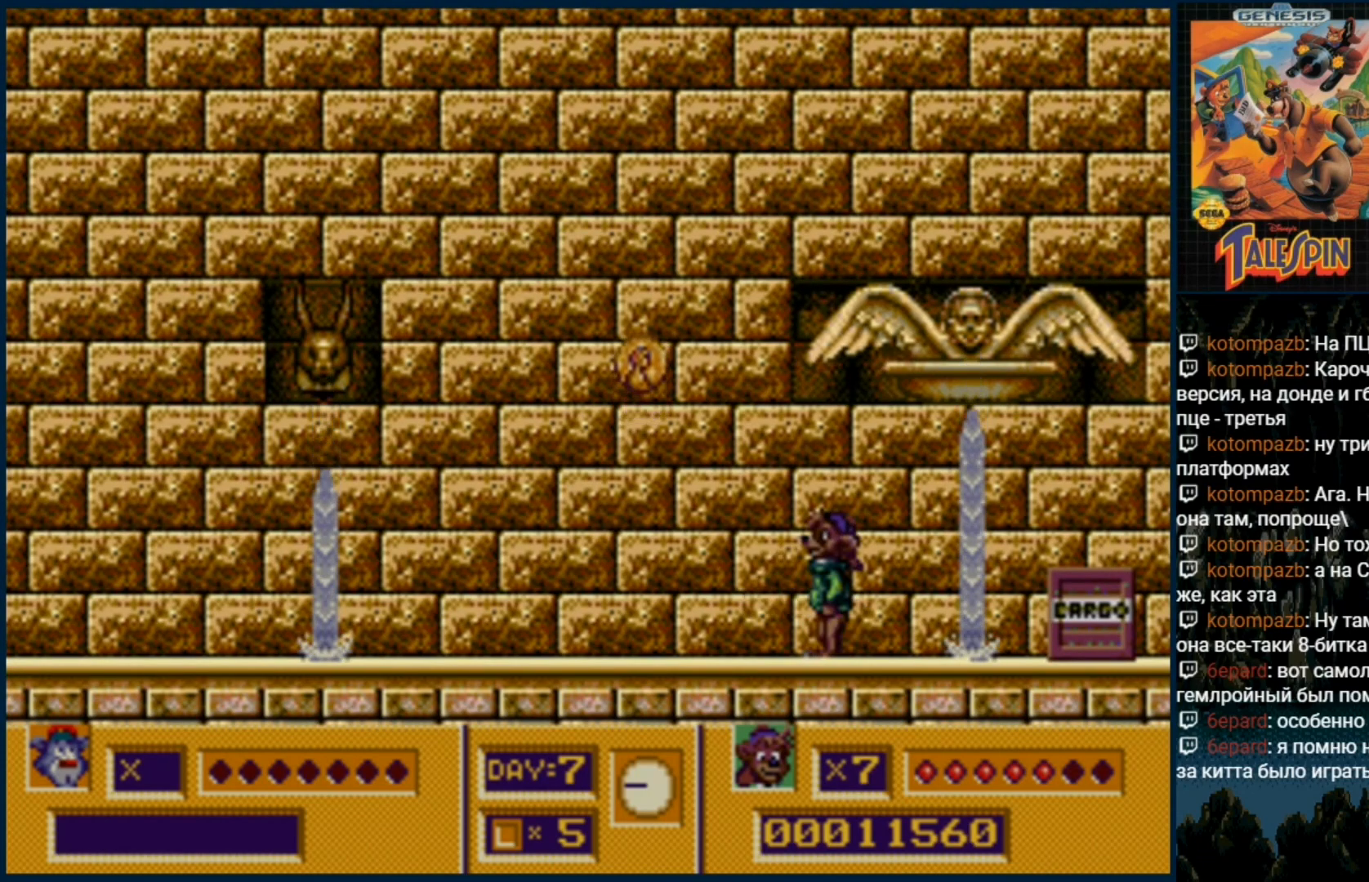
{"buttons": [], "events": [[50, "DPAD_DOWN", "down"], [150, "DPAD_DOWN", "up"], [283, "DPAD_RIGHT", "down"], [383, "DPAD_RIGHT", "up"]]}
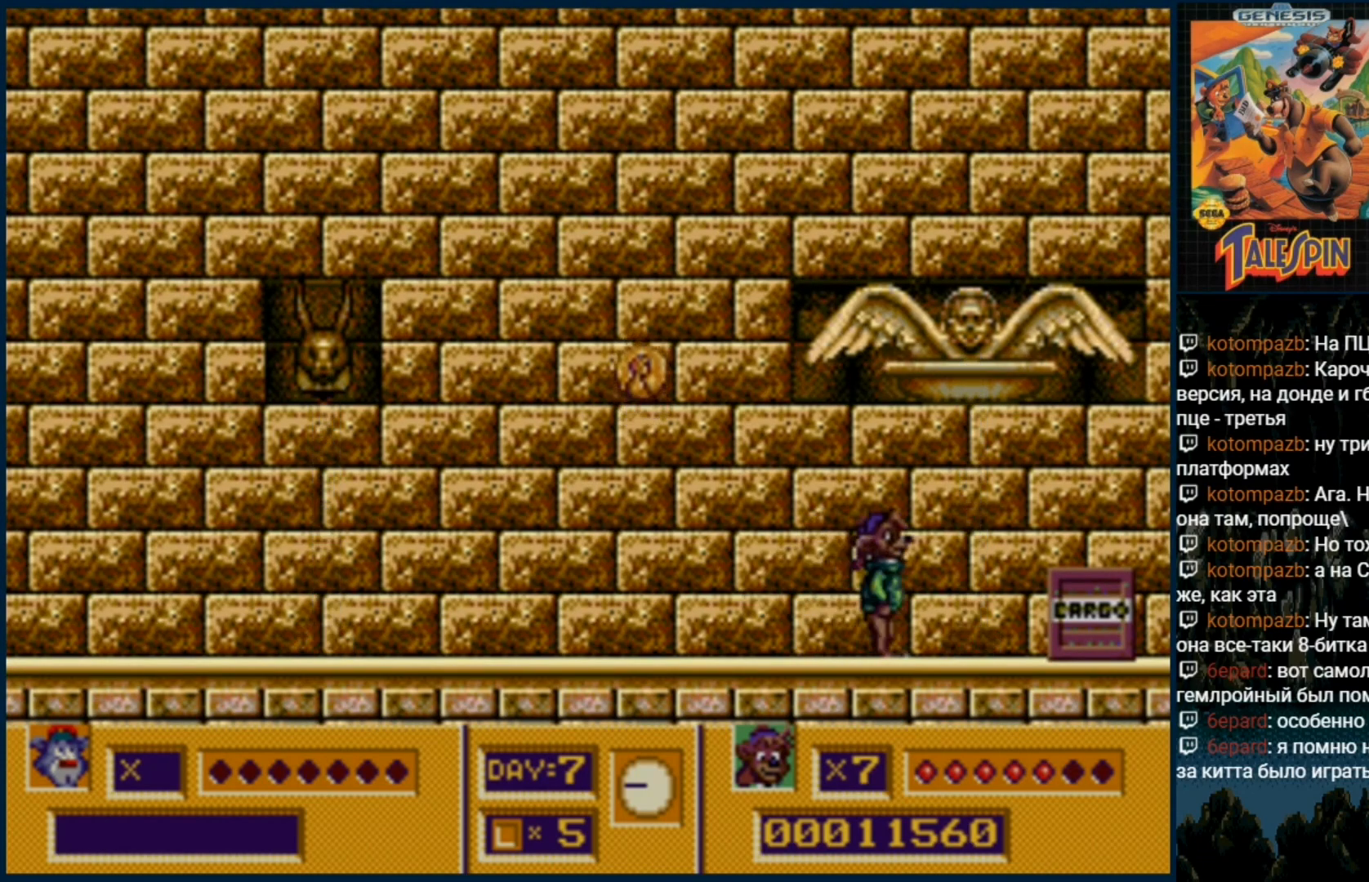
{"buttons": ["DPAD_DOWN"], "events": [[100, "DPAD_RIGHT", "down"], [417, "DPAD_DOWN", "down"], [433, "DPAD_RIGHT", "up"]]}